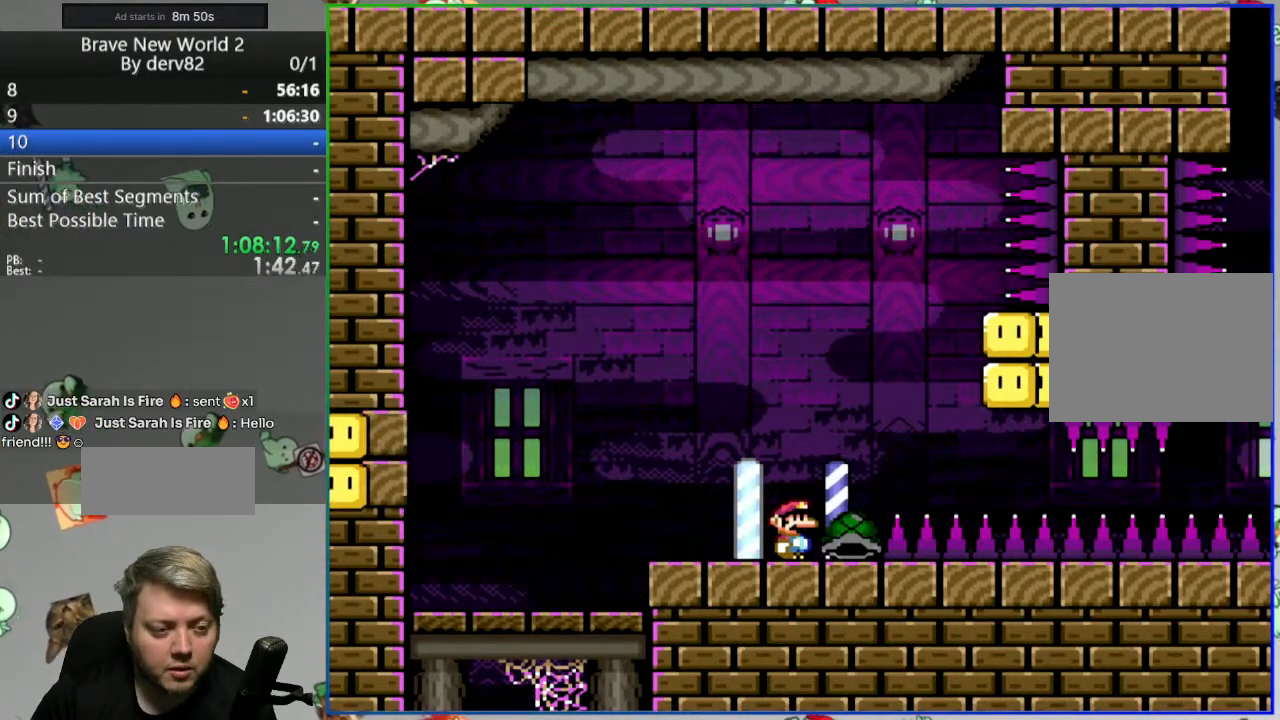
Gameplay with a controller (Nintendo layout); each line is a JSON object with the inputs held at the frame after it. "events" lists button and stick changes between this image and that frame as [ms after this image, input, new state], when the widget could be followed in between. Not read: L3 R3.
{"buttons": [], "events": [[83, "SELECT", "down"], [217, "SELECT", "up"]]}
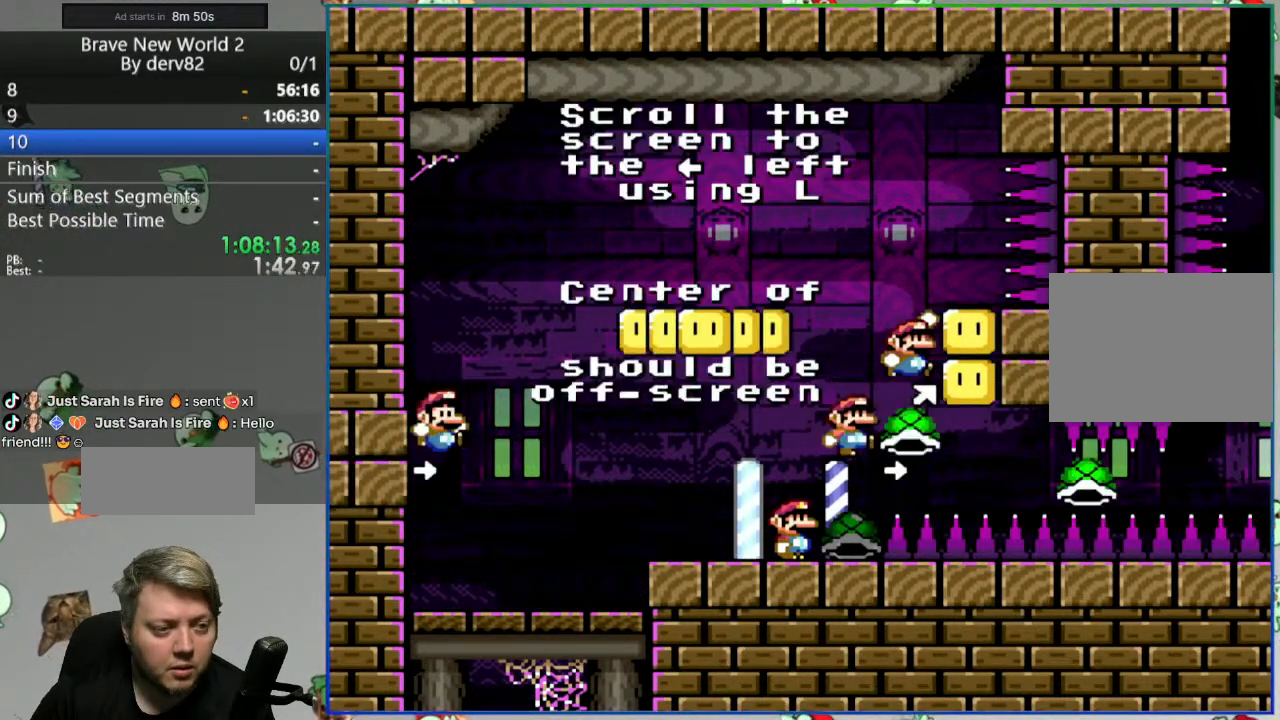
{"buttons": [], "events": []}
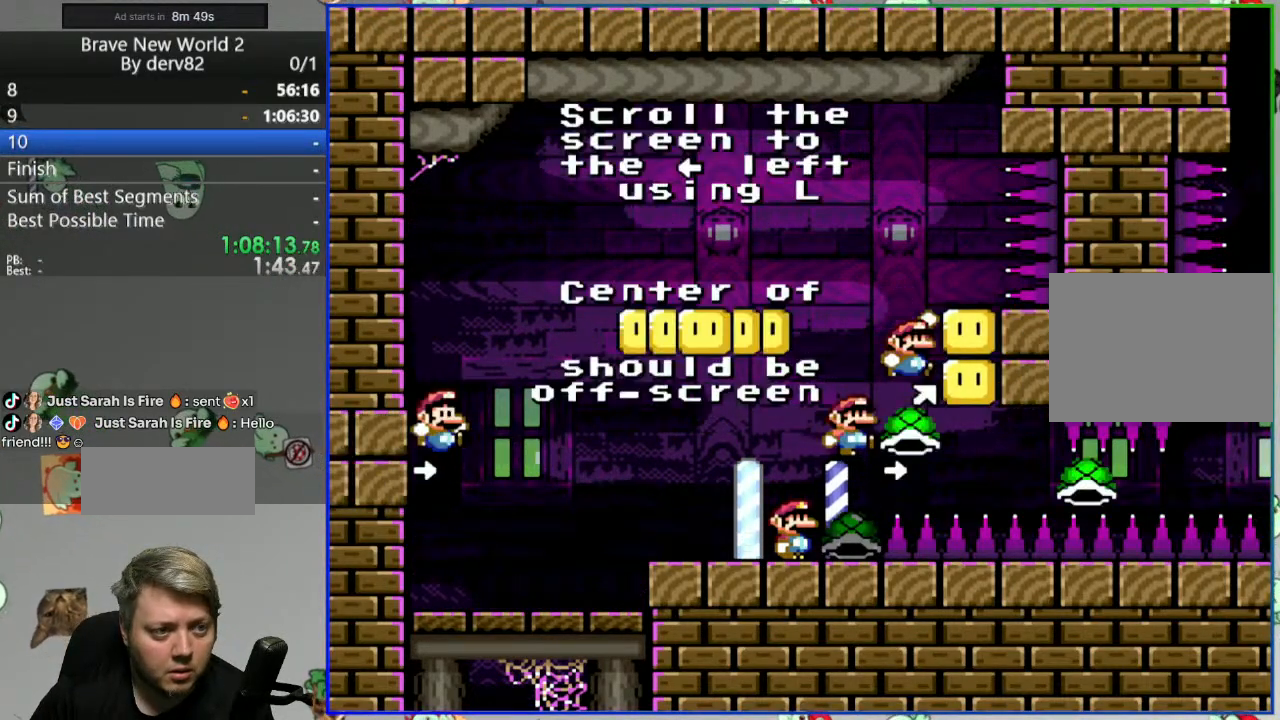
{"buttons": [], "events": []}
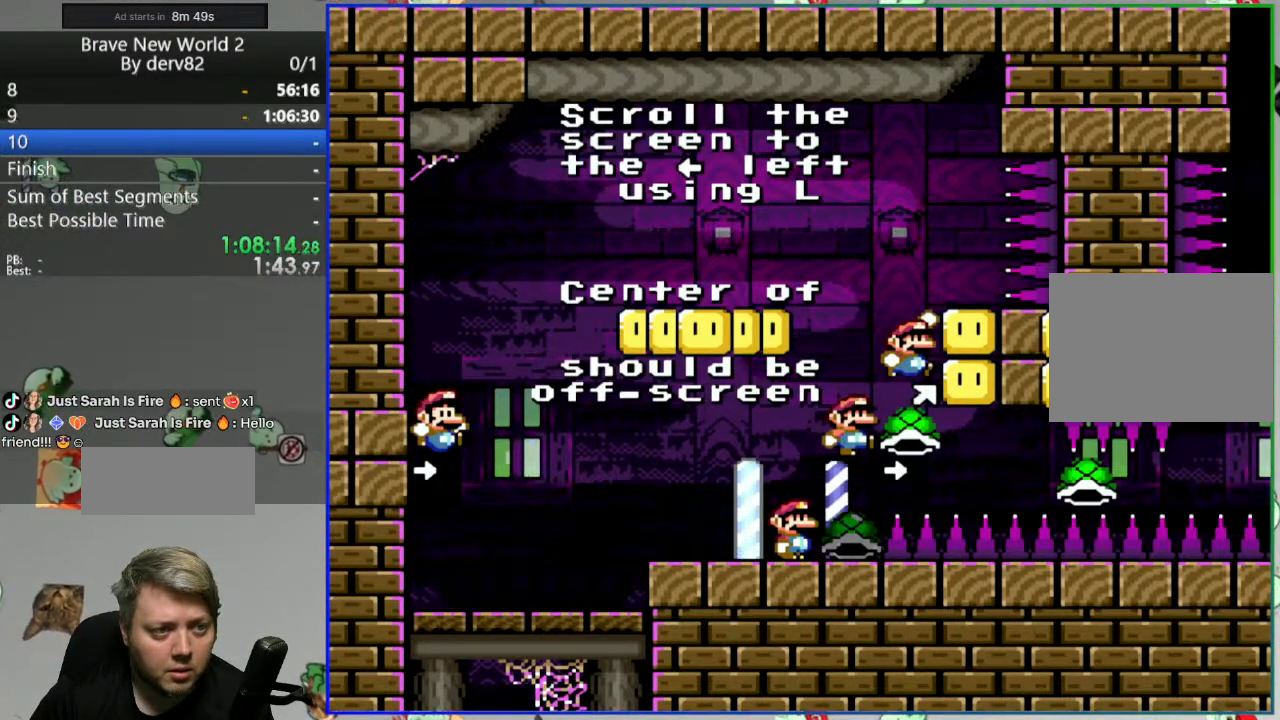
{"buttons": [], "events": []}
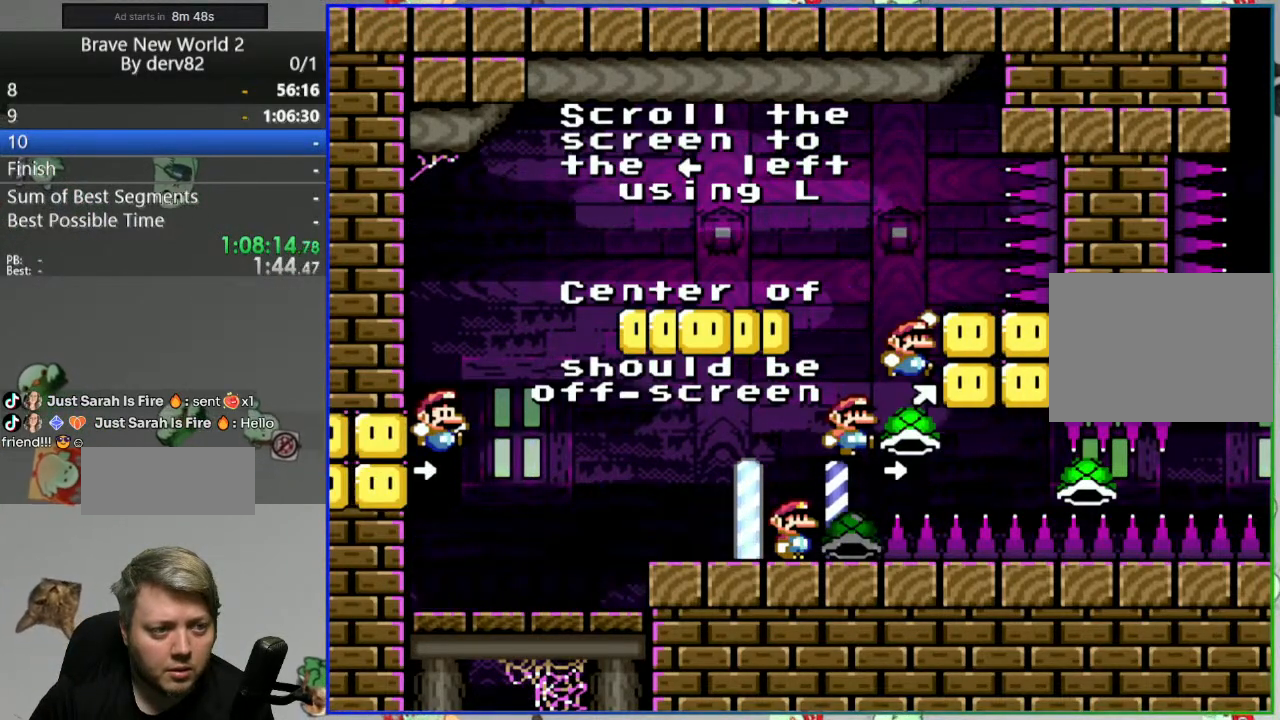
{"buttons": [], "events": []}
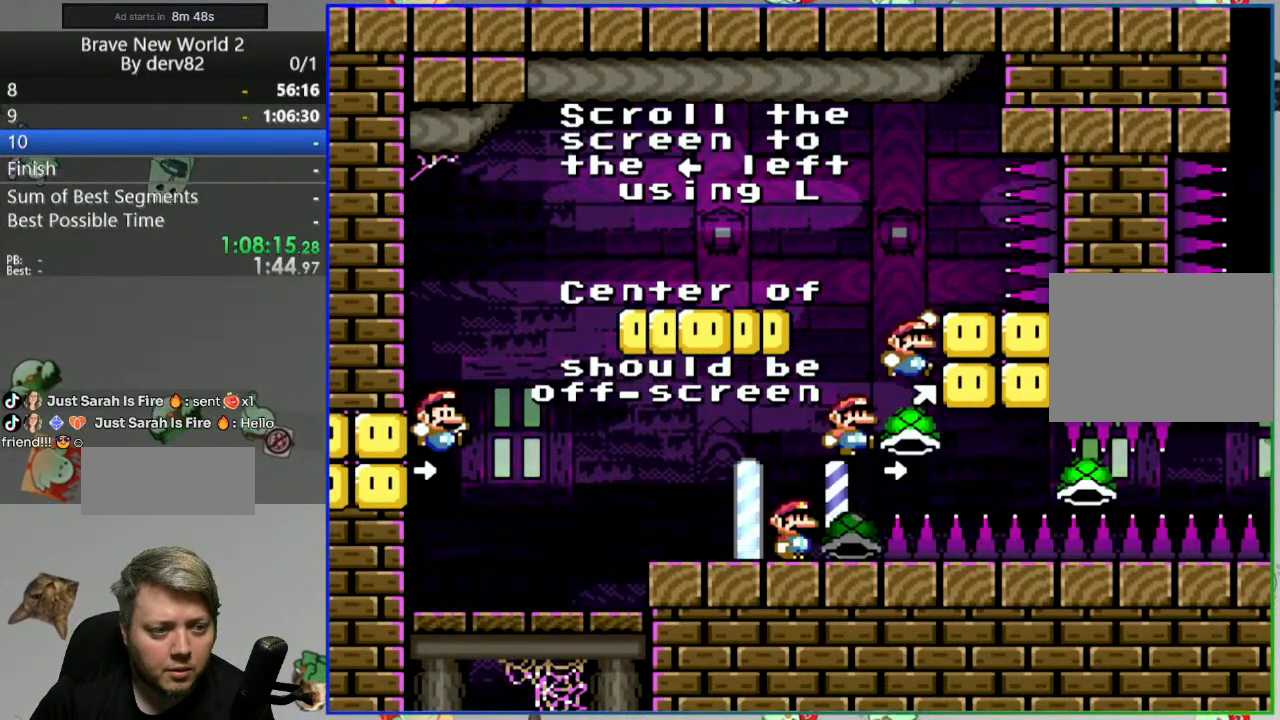
{"buttons": ["SELECT"], "events": [[417, "SELECT", "down"]]}